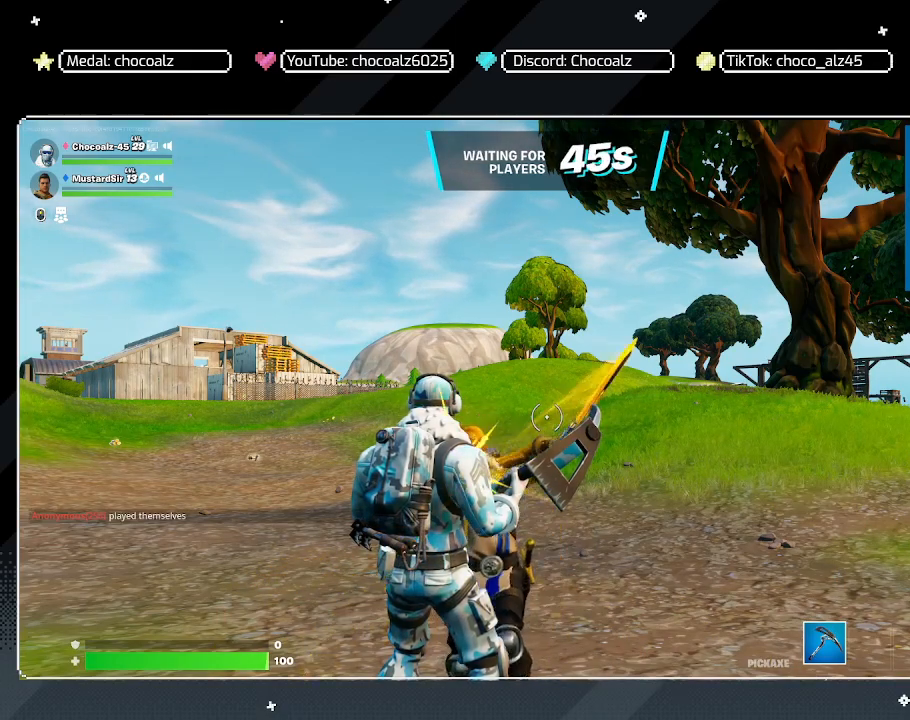
Gameplay with keyboard and mouse; each line is a JSON object with the keys and mouse buttons held at the frame after it. "events" lists presses ("down") and releases ("up") of "1", "2", "3", "4", "5", "a", "alt", "c", "caps_lock", "ctrl", "d", "e", "f", "g", "q", "r", "s", "shift", "space", "t", "tab", "v", "w", "x", "z", "mouse_left", "mouse_wheel" and "mouse_right" between this image and that frame as [ms after this image, input, new state], when the widget could be followed in between. "mouse_left", "mouse_wheel", "mouse_right" = the "left", "wheel", "right" buttons of the "mouse" list. No other keys are recorded. "wheel" means that the mouse wheel is clicked or scrolled. "mouse_move" is the direction in which the mouse moves at that frame (one of eight, or "still"), when it could be read.
{"keys": [], "mouse": [], "mouse_move": "right", "events": []}
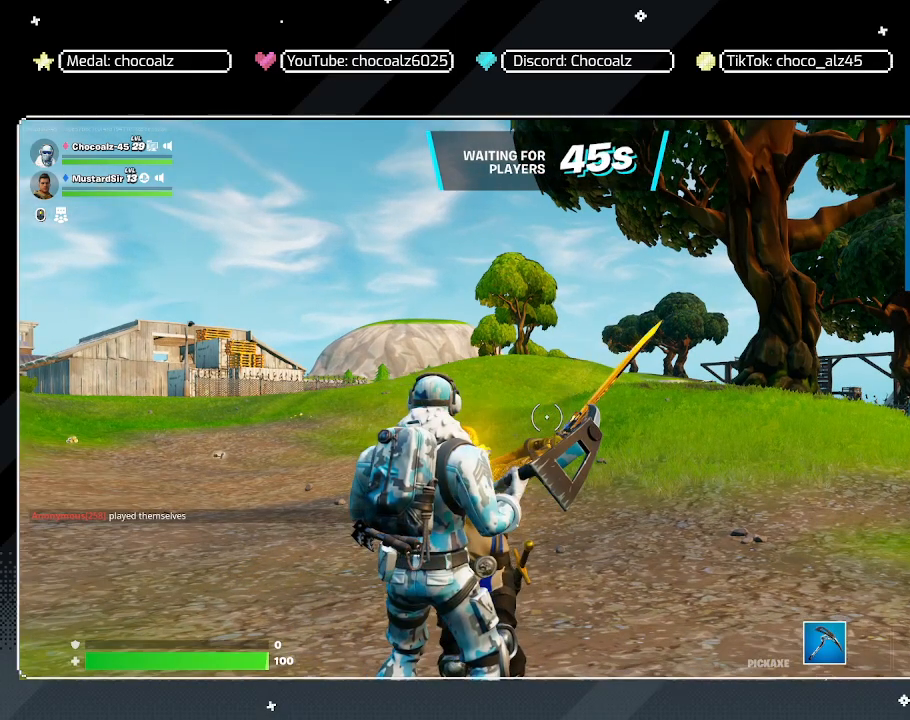
{"keys": [], "mouse": [], "mouse_move": "down", "events": []}
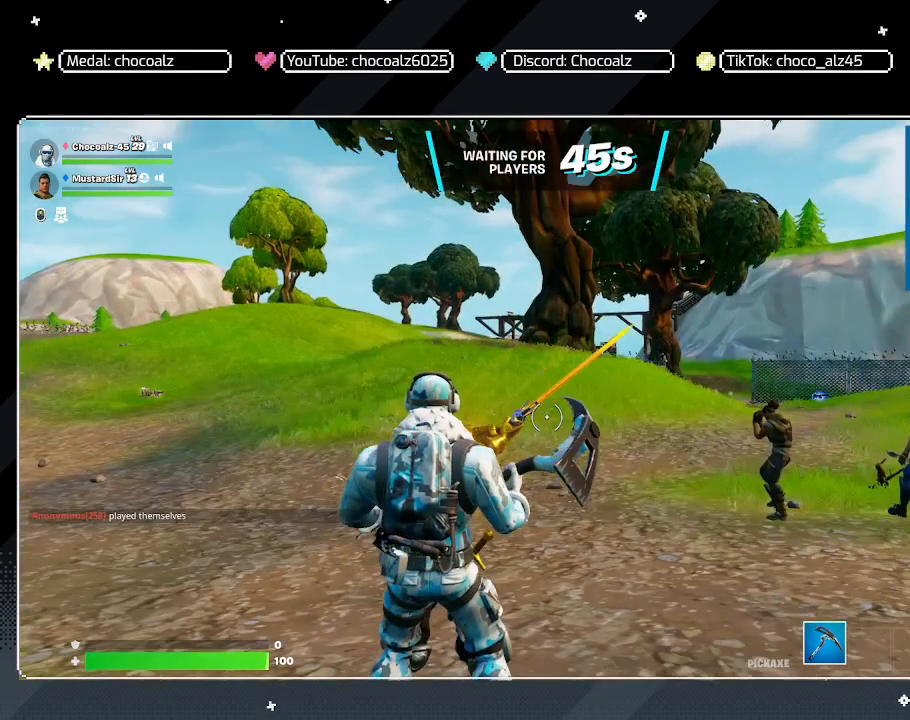
{"keys": [], "mouse": [], "mouse_move": "still", "events": []}
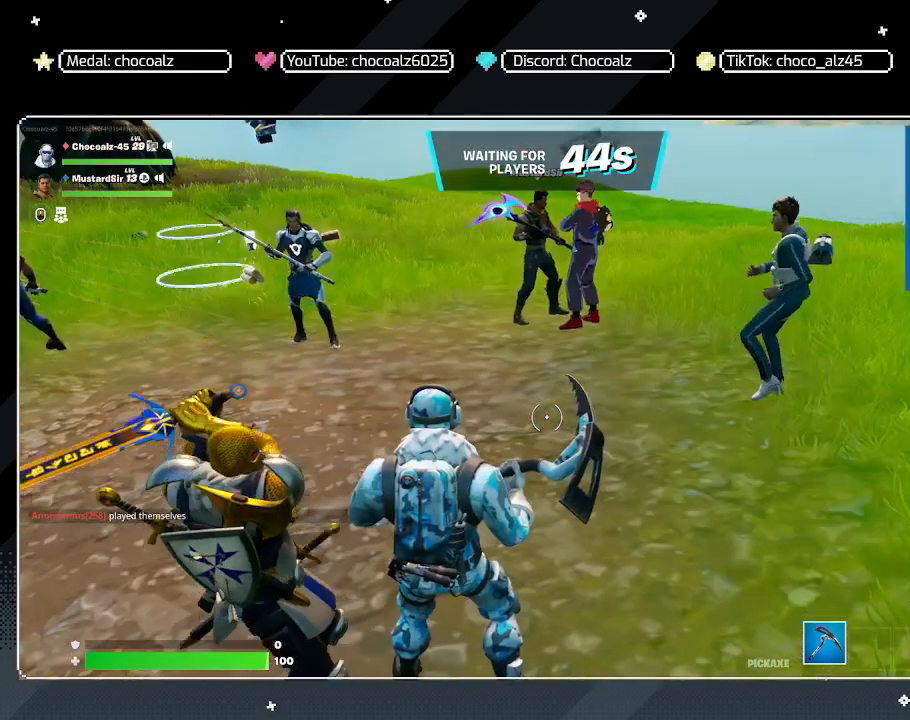
{"keys": ["w"], "mouse": [], "mouse_move": "left", "events": [[117, "w", "down"]]}
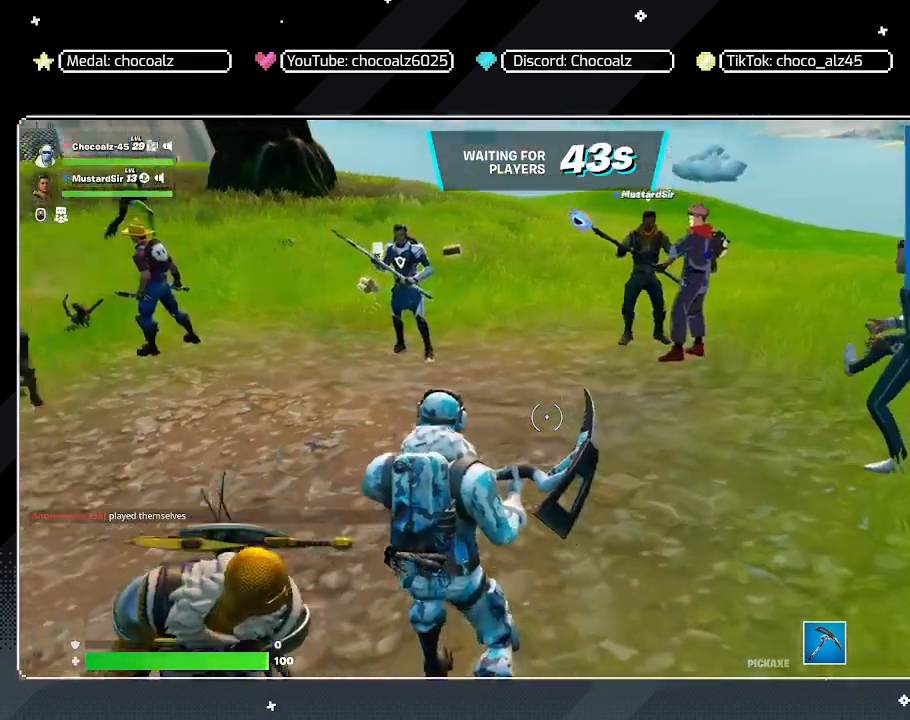
{"keys": [], "mouse": [], "mouse_move": "still", "events": [[217, "w", "up"]]}
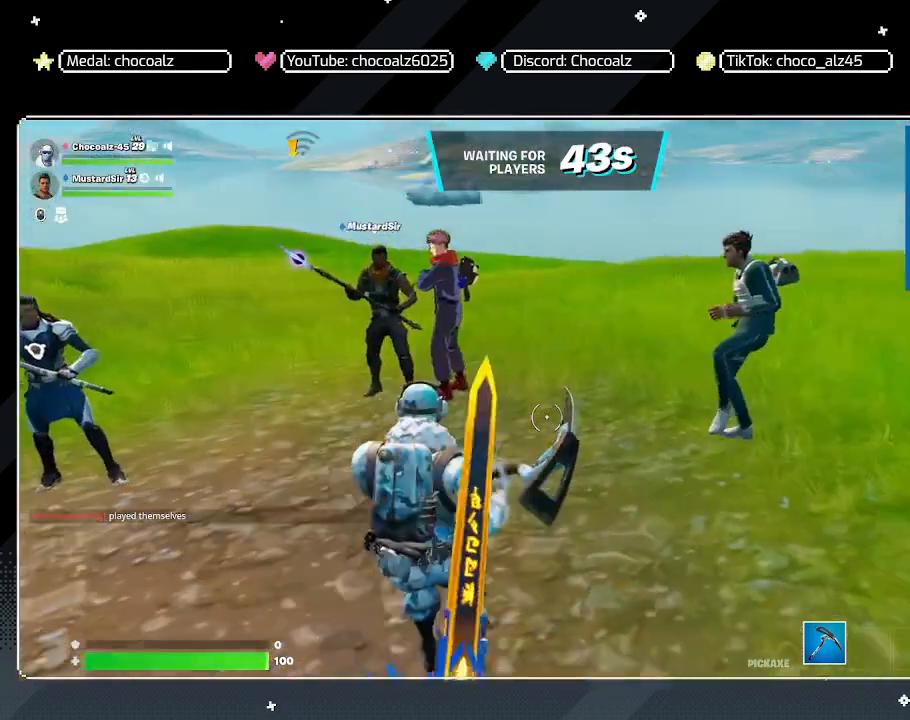
{"keys": ["a", "w"], "mouse": [], "mouse_move": "still", "events": [[367, "a", "down"], [367, "w", "down"]]}
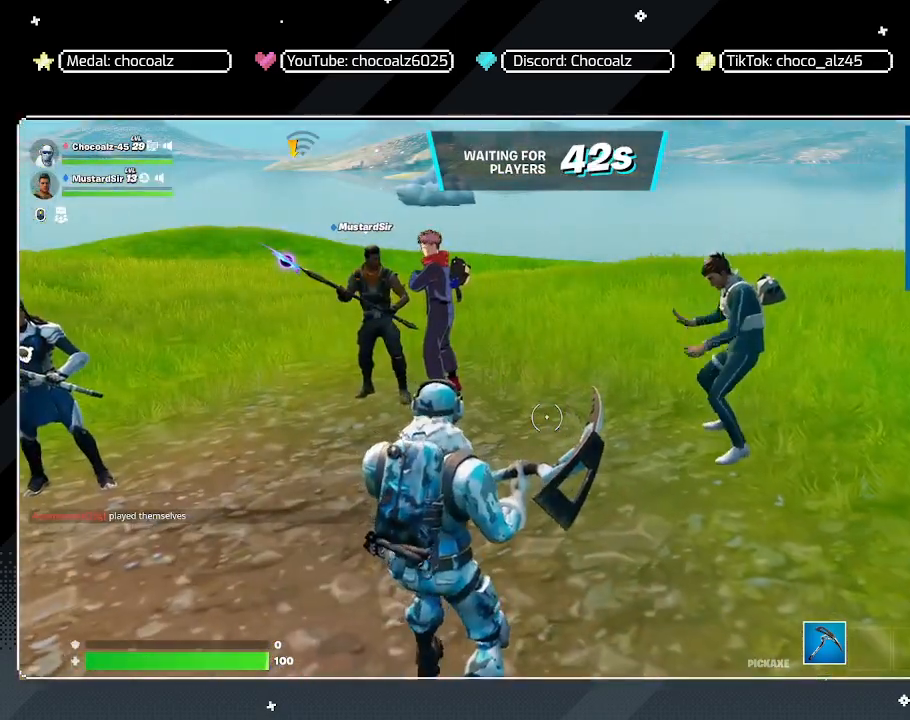
{"keys": ["a", "w"], "mouse": [], "mouse_move": "still", "events": []}
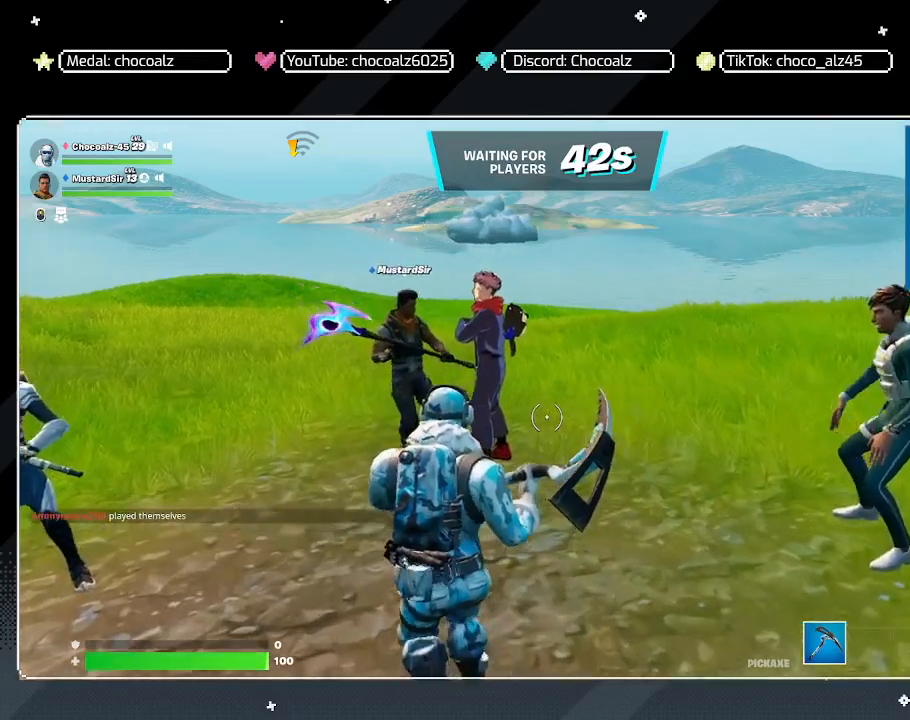
{"keys": [], "mouse": [], "mouse_move": "still", "events": [[217, "a", "up"], [217, "w", "up"]]}
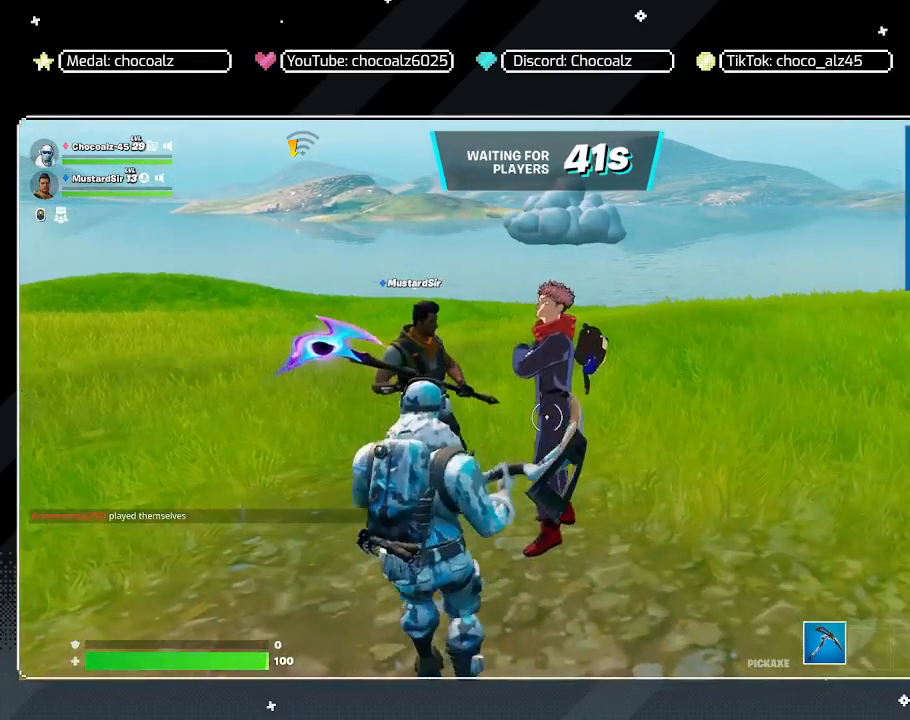
{"keys": ["a"], "mouse": [], "mouse_move": "still", "events": [[183, "a", "down"]]}
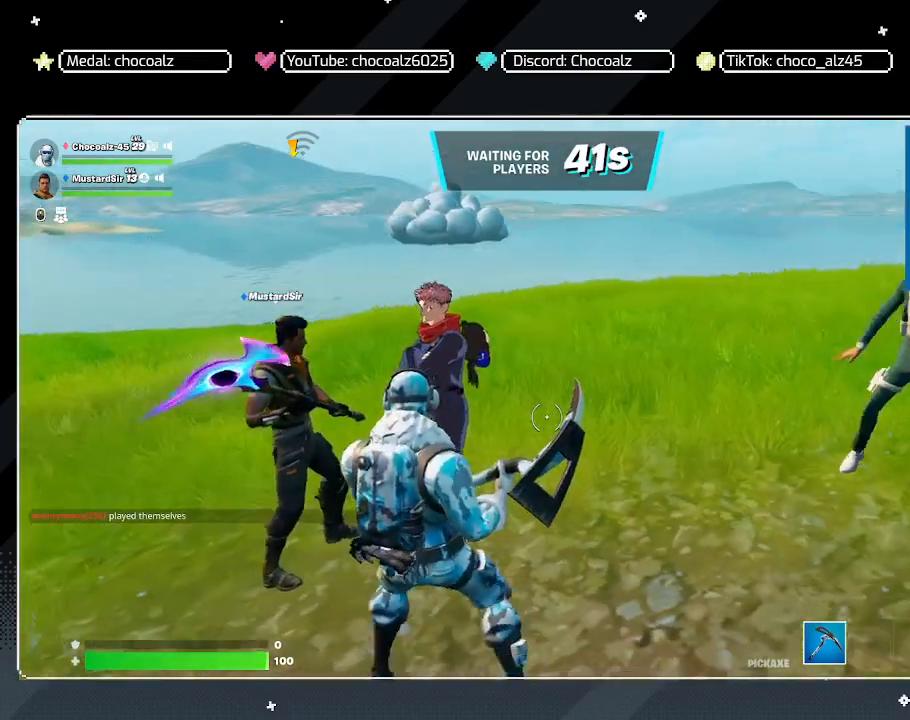
{"keys": ["w"], "mouse": [], "mouse_move": "left", "events": [[17, "a", "up"], [383, "w", "down"]]}
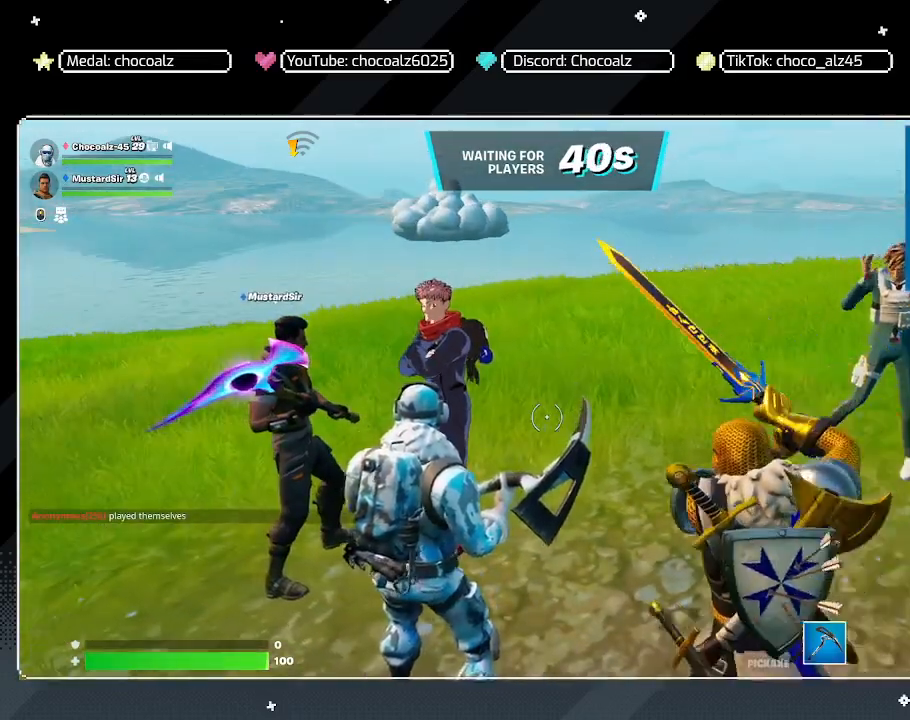
{"keys": [], "mouse": [], "mouse_move": "still", "events": [[83, "w", "up"]]}
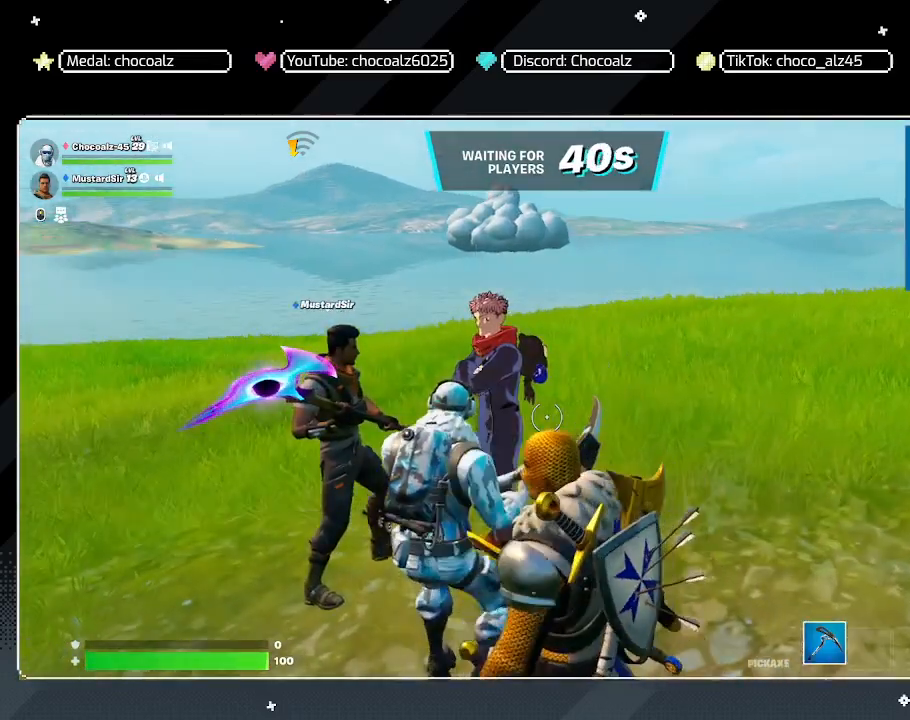
{"keys": [], "mouse": [], "mouse_move": "still", "events": []}
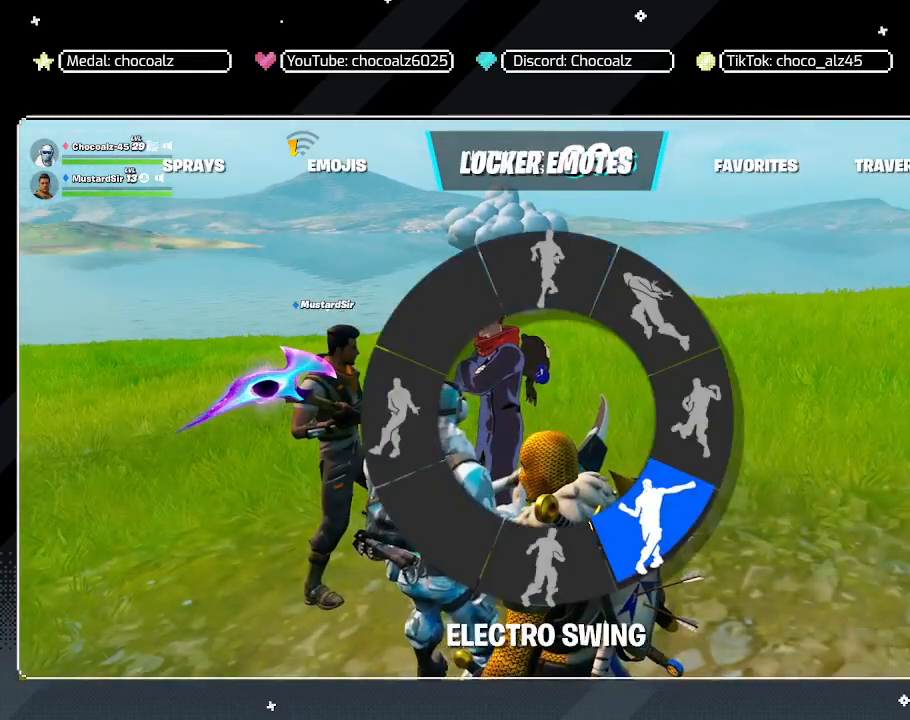
{"keys": [], "mouse": [], "mouse_move": "right", "events": []}
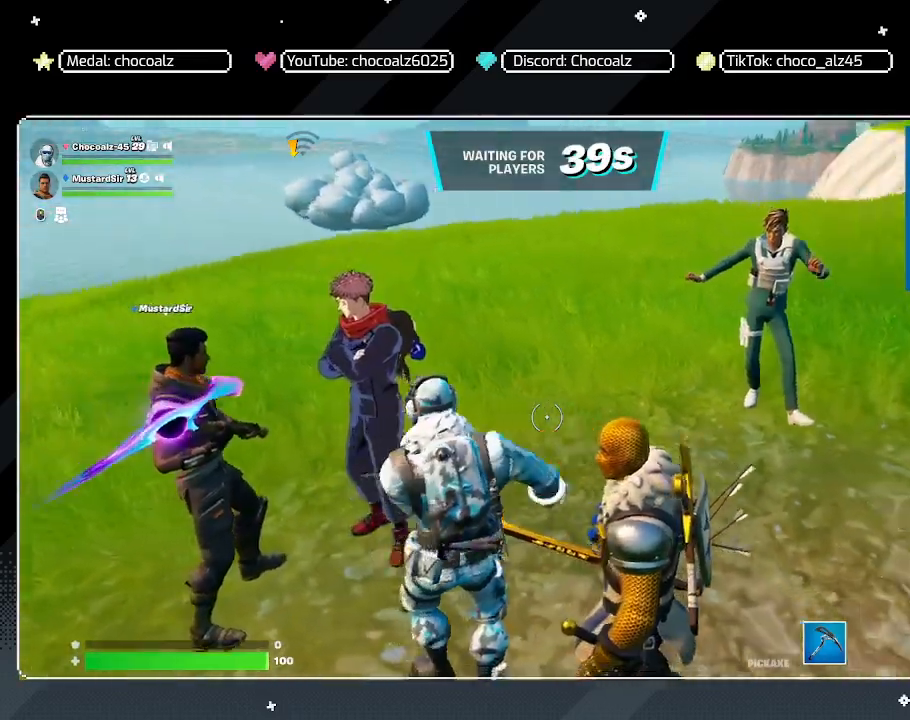
{"keys": [], "mouse": [], "mouse_move": "up", "events": []}
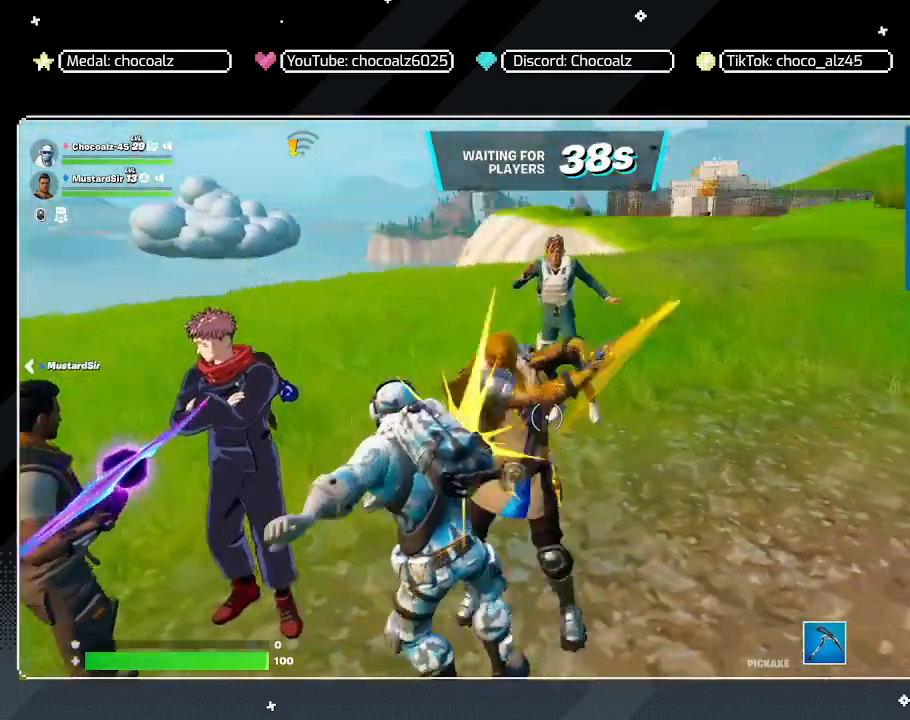
{"keys": [], "mouse": [], "mouse_move": "still", "events": []}
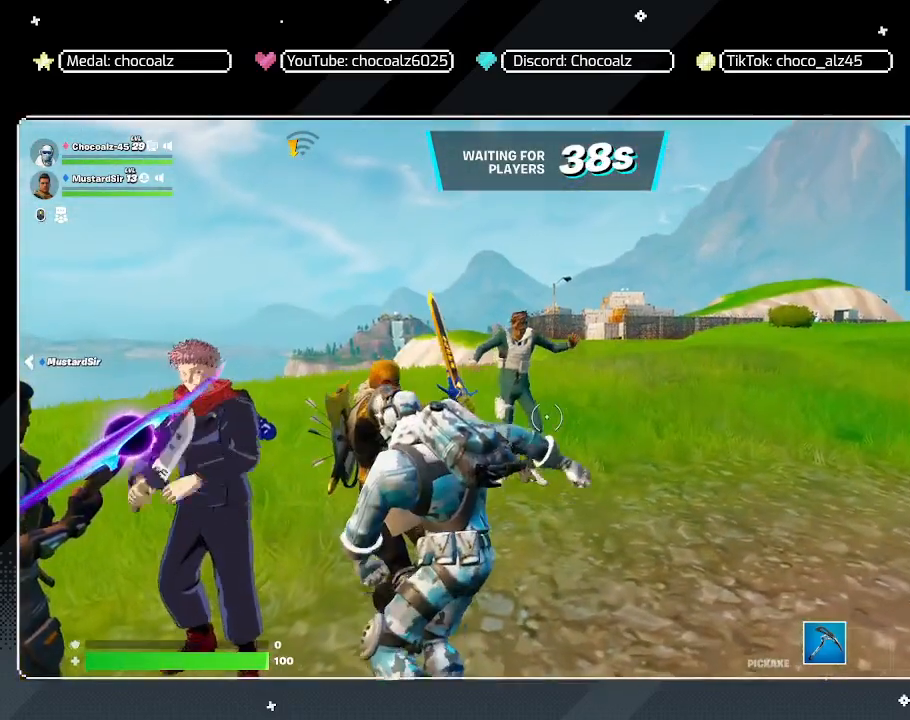
{"keys": [], "mouse": [], "mouse_move": "still", "events": []}
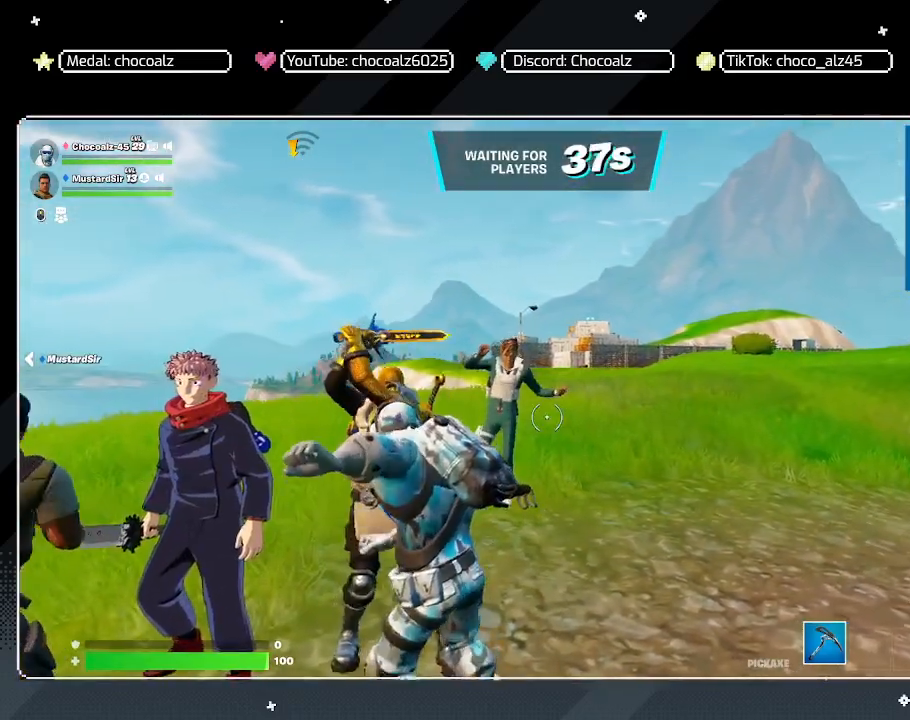
{"keys": [], "mouse": [], "mouse_move": "still", "events": []}
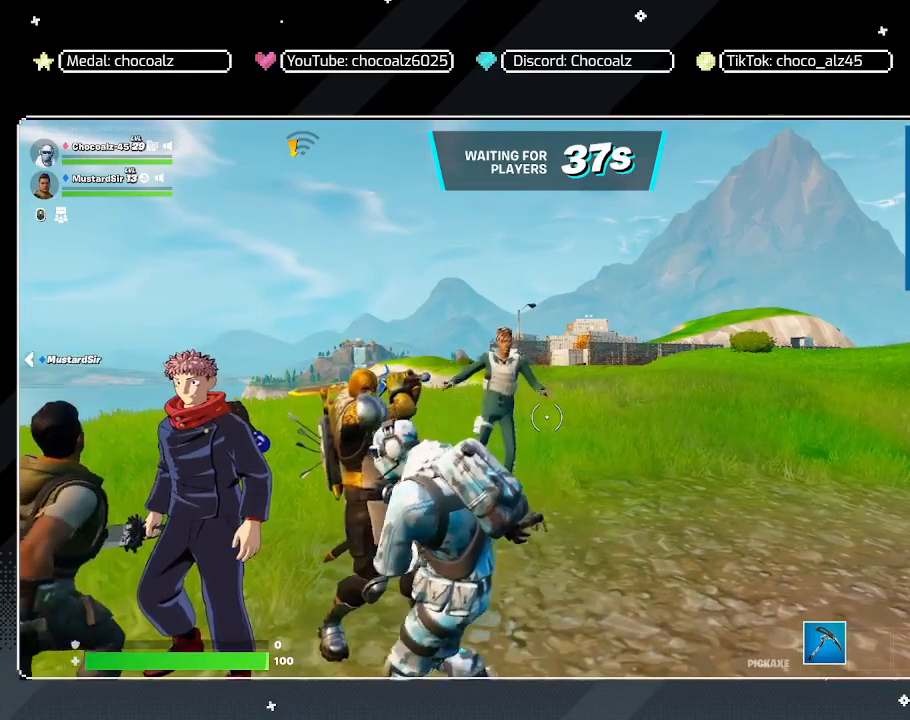
{"keys": [], "mouse": [], "mouse_move": "left", "events": []}
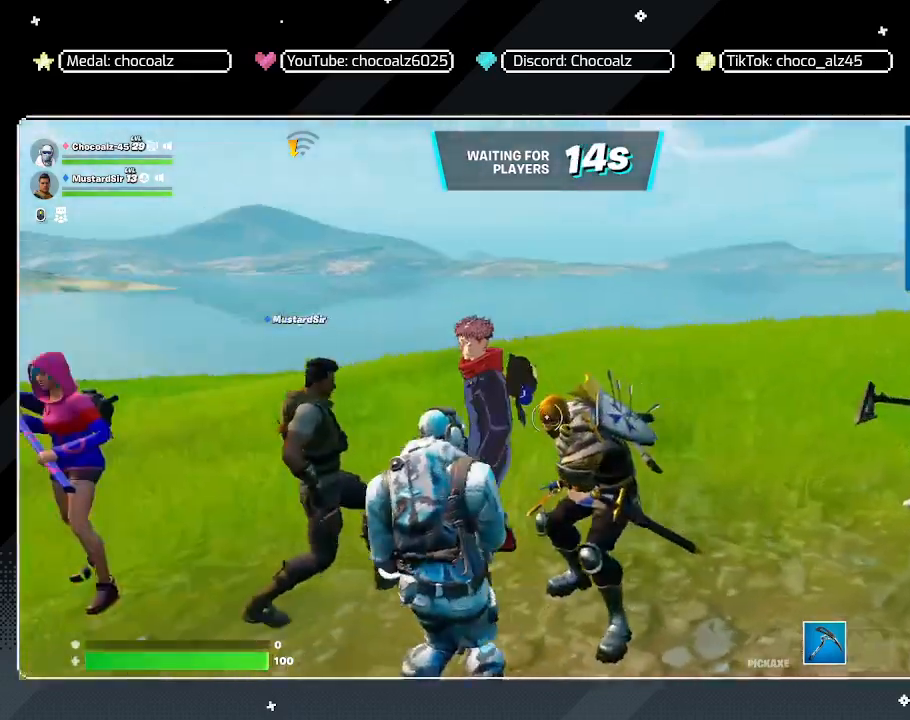
{"keys": [], "mouse": [], "mouse_move": "still", "events": []}